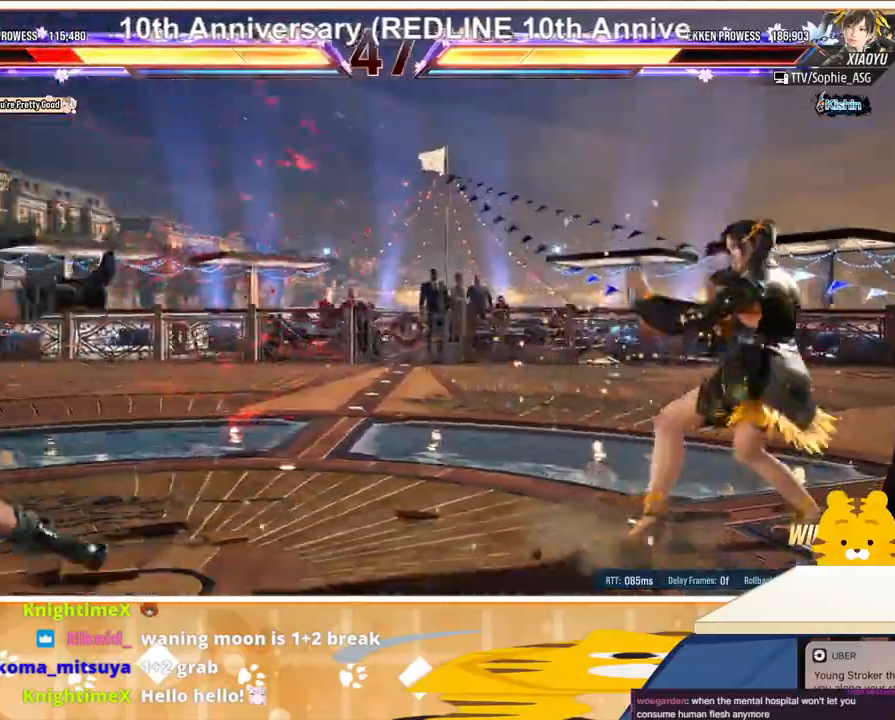
Gameplay with a controller (arcade stick); each line is a JSON object with the inputs held at the frame after it. "events" lists button and stick changes between this image and that frame as [ms after this image, input, new state], when the widget could be followed in between. Not read: L3 R3.
{"buttons": [], "events": [[33, "TRIANGLE", "down"], [67, "TRIANGLE", "up"], [133, "TRIANGLE", "down"], [267, "TRIANGLE", "up"], [300, "DPAD_LEFT", "up"], [400, "DPAD_LEFT", "down"], [467, "DPAD_LEFT", "up"]]}
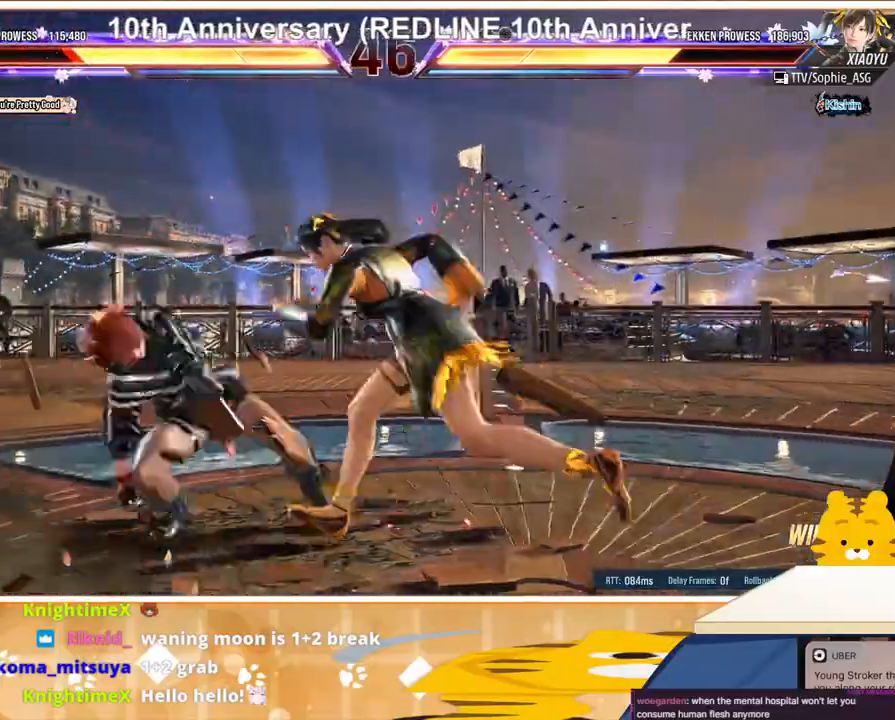
{"buttons": ["DPAD_LEFT"], "events": [[67, "DPAD_LEFT", "down"], [133, "DPAD_LEFT", "up"], [200, "DPAD_LEFT", "down"]]}
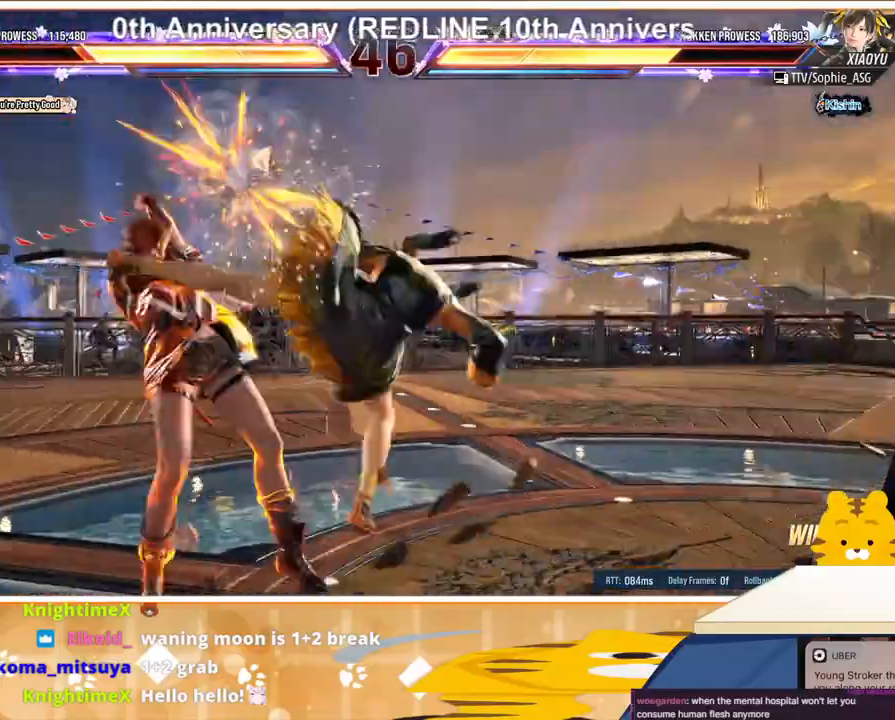
{"buttons": ["DPAD_LEFT"], "events": [[67, "DPAD_LEFT", "up"], [300, "DPAD_LEFT", "down"], [367, "DPAD_LEFT", "up"], [433, "DPAD_LEFT", "down"]]}
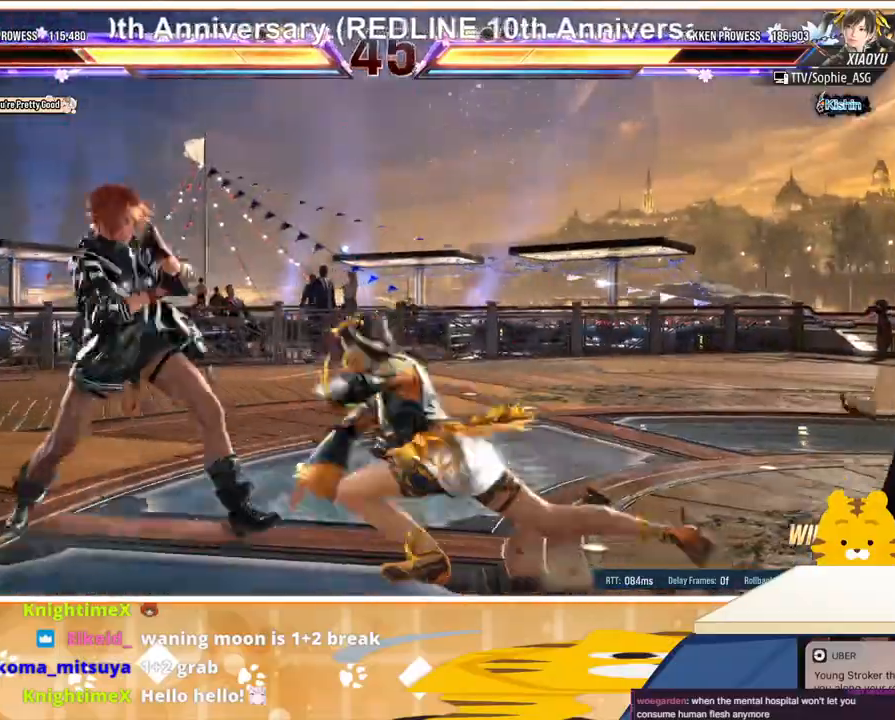
{"buttons": ["DPAD_LEFT"], "events": [[33, "DPAD_LEFT", "up"], [67, "DPAD_LEFT", "down"], [167, "DPAD_DOWN", "down"], [300, "DPAD_DOWN", "up"], [300, "DPAD_LEFT", "up"], [367, "DPAD_LEFT", "down"]]}
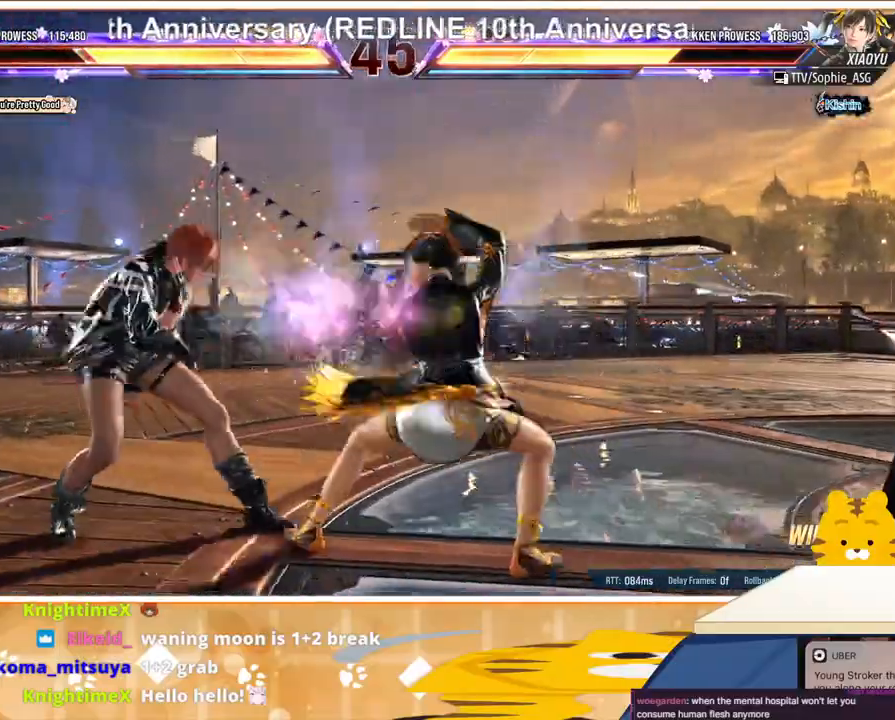
{"buttons": [], "events": [[200, "DPAD_LEFT", "up"], [267, "SQUARE", "down"], [333, "SQUARE", "up"], [367, "SQUARE", "down"], [500, "SQUARE", "up"]]}
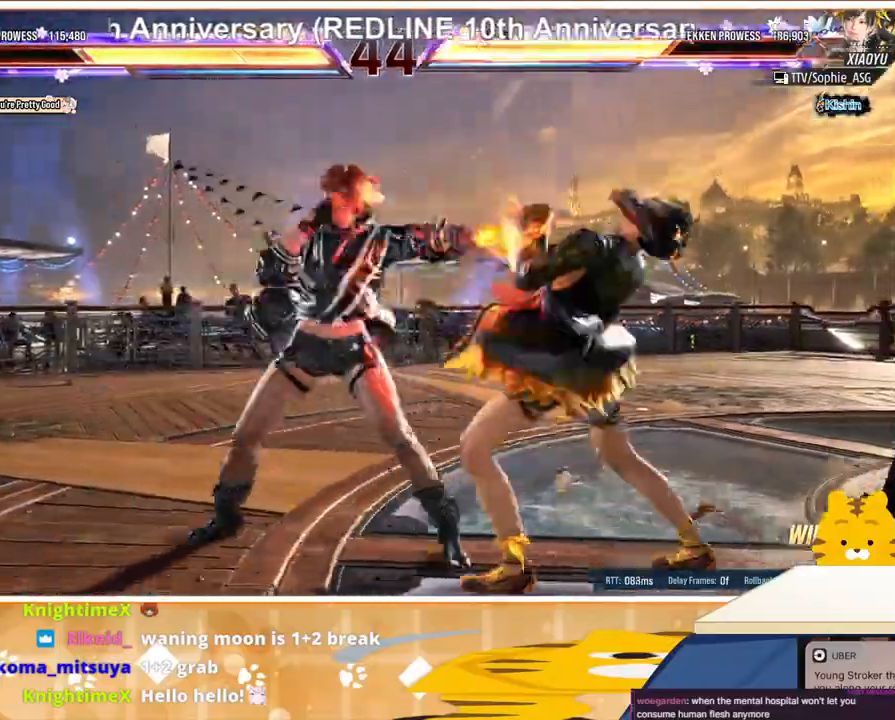
{"buttons": ["CIRCLE"], "events": [[233, "TRIANGLE", "down"], [333, "TRIANGLE", "up"], [467, "CIRCLE", "down"]]}
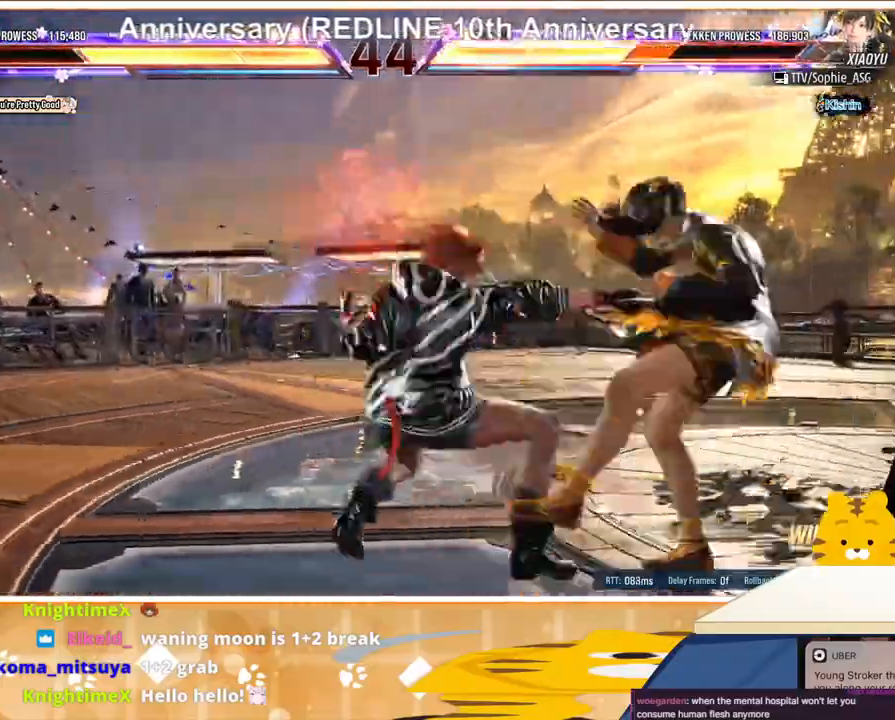
{"buttons": ["CIRCLE"], "events": [[67, "CIRCLE", "up"], [133, "CIRCLE", "down"], [233, "CIRCLE", "up"], [300, "CIRCLE", "down"], [400, "CIRCLE", "up"], [467, "CIRCLE", "down"]]}
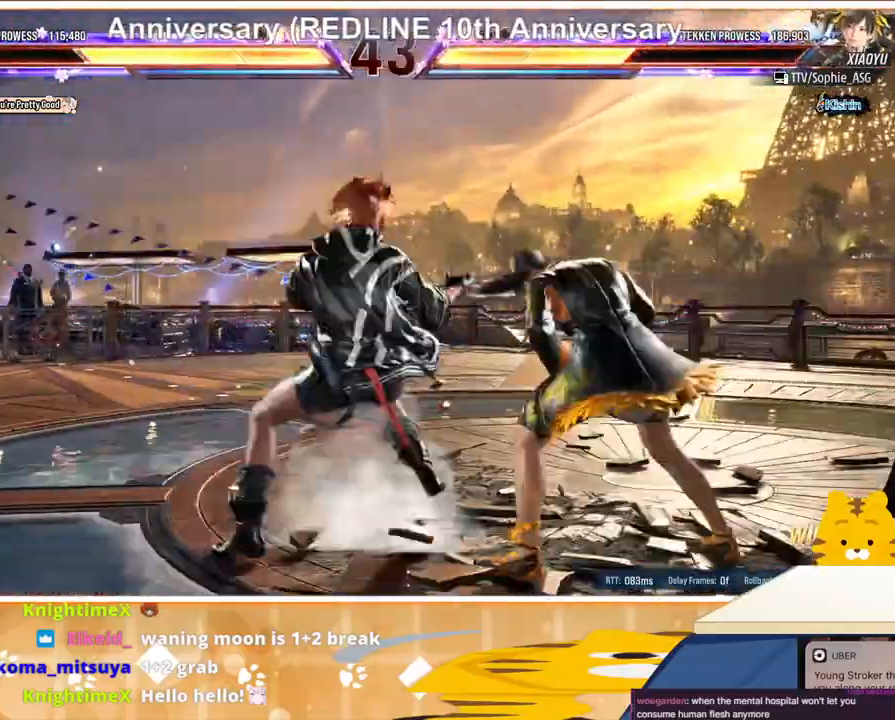
{"buttons": [], "events": [[67, "CIRCLE", "up"], [133, "CIRCLE", "down"], [300, "CIRCLE", "up"]]}
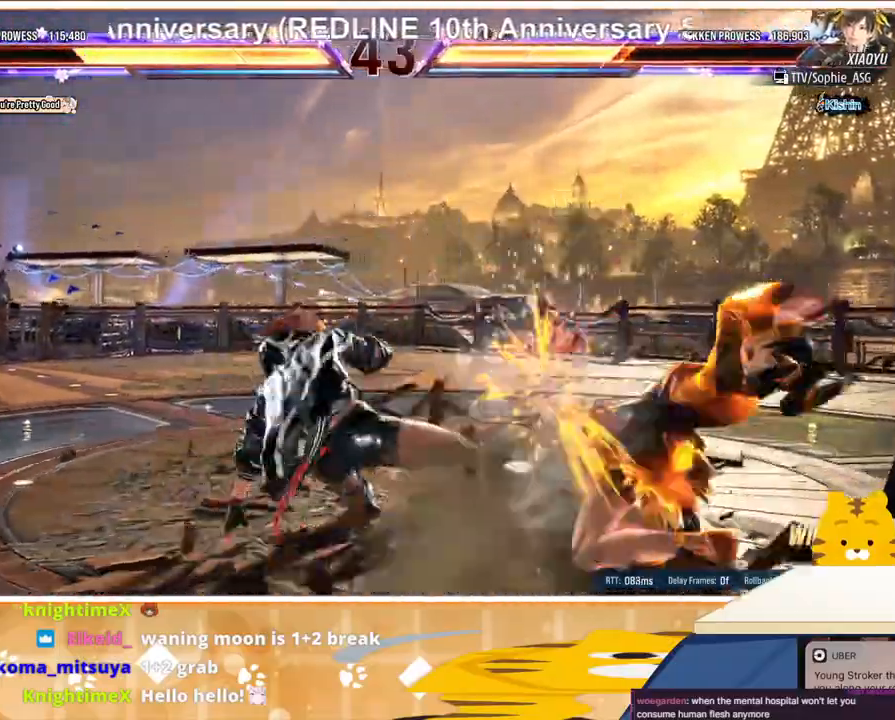
{"buttons": ["SQUARE", "DPAD_DOWN", "DPAD_RIGHT"], "events": [[200, "DPAD_DOWN", "down"], [200, "DPAD_RIGHT", "down"], [233, "SQUARE", "down"], [300, "SQUARE", "up"], [367, "SQUARE", "down"], [467, "SQUARE", "up"], [500, "SQUARE", "down"]]}
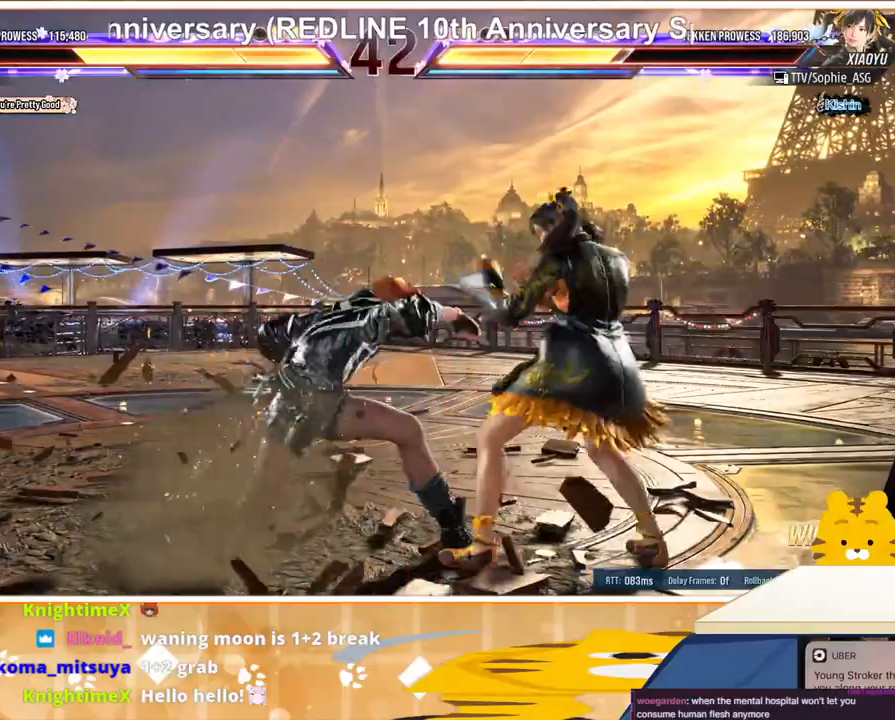
{"buttons": [], "events": [[67, "SQUARE", "up"], [133, "SQUARE", "down"], [267, "SQUARE", "up"], [300, "DPAD_DOWN", "up"], [300, "DPAD_RIGHT", "up"]]}
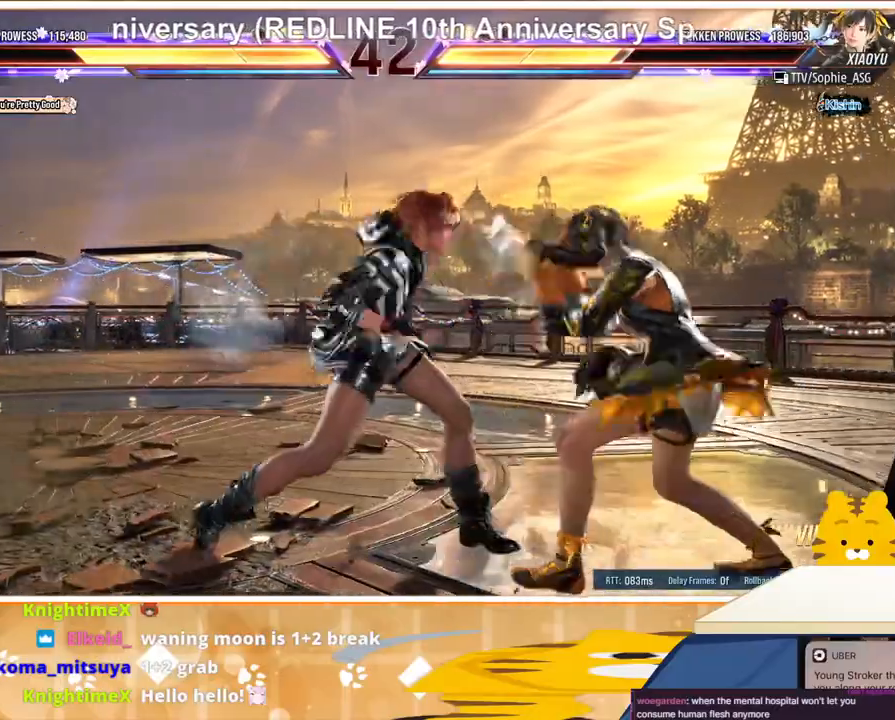
{"buttons": ["DPAD_LEFT"], "events": [[133, "DPAD_LEFT", "down"], [233, "DPAD_LEFT", "up"], [300, "DPAD_LEFT", "down"], [367, "DPAD_LEFT", "up"], [433, "DPAD_LEFT", "down"]]}
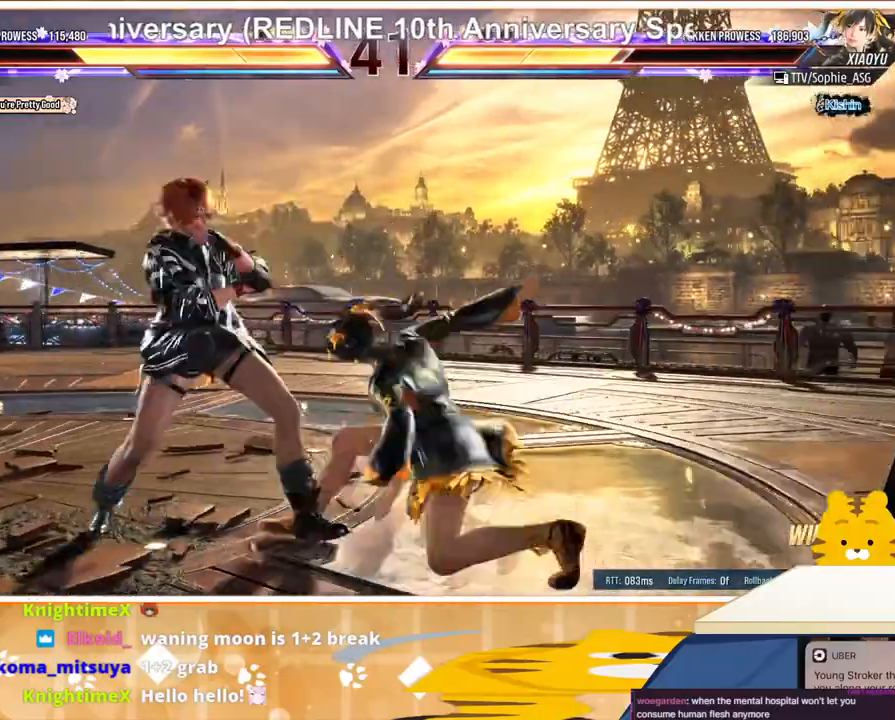
{"buttons": [], "events": [[33, "DPAD_DOWN", "down"], [100, "DPAD_DOWN", "up"], [333, "DPAD_LEFT", "up"], [400, "DPAD_LEFT", "down"], [467, "DPAD_LEFT", "up"]]}
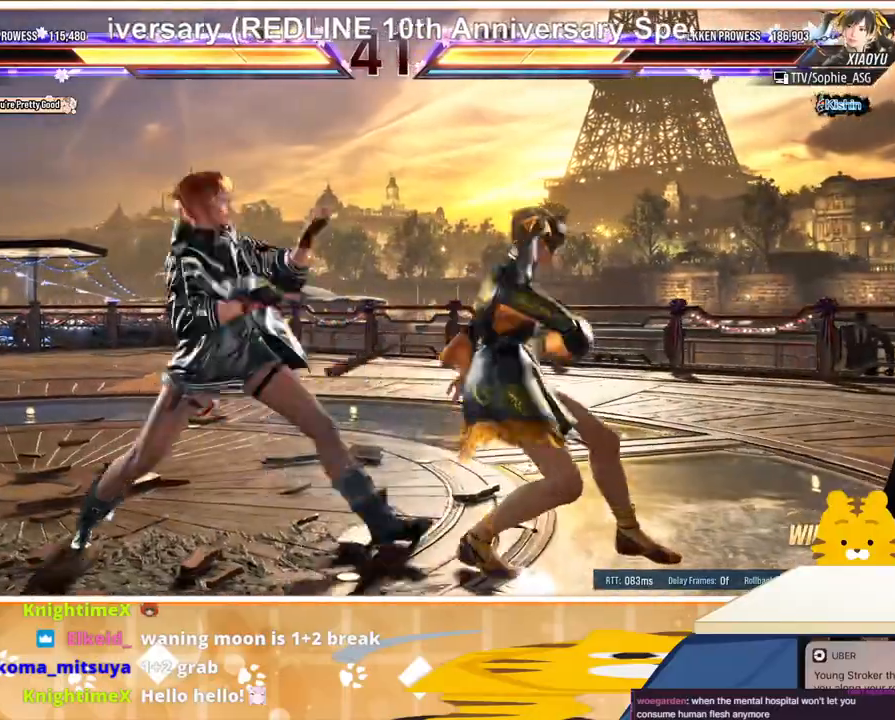
{"buttons": ["DPAD_RIGHT"], "events": [[33, "DPAD_LEFT", "down"], [133, "DPAD_DOWN", "down"], [133, "DPAD_LEFT", "up"], [233, "DPAD_DOWN", "up"], [300, "DPAD_DOWN", "down"], [333, "DPAD_DOWN", "up"], [367, "DPAD_RIGHT", "down"], [433, "DPAD_RIGHT", "up"], [500, "DPAD_RIGHT", "down"]]}
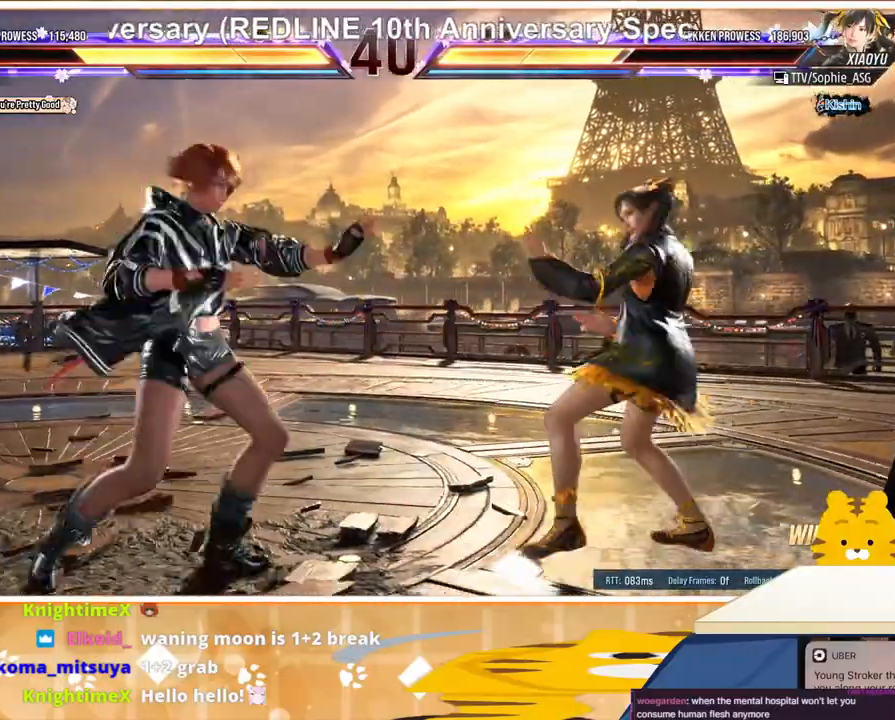
{"buttons": ["DPAD_RIGHT"], "events": [[100, "TRIANGLE", "down"], [200, "TRIANGLE", "up"], [233, "CROSS", "down"], [367, "CROSS", "up"], [433, "CROSS", "down"], [500, "CROSS", "up"]]}
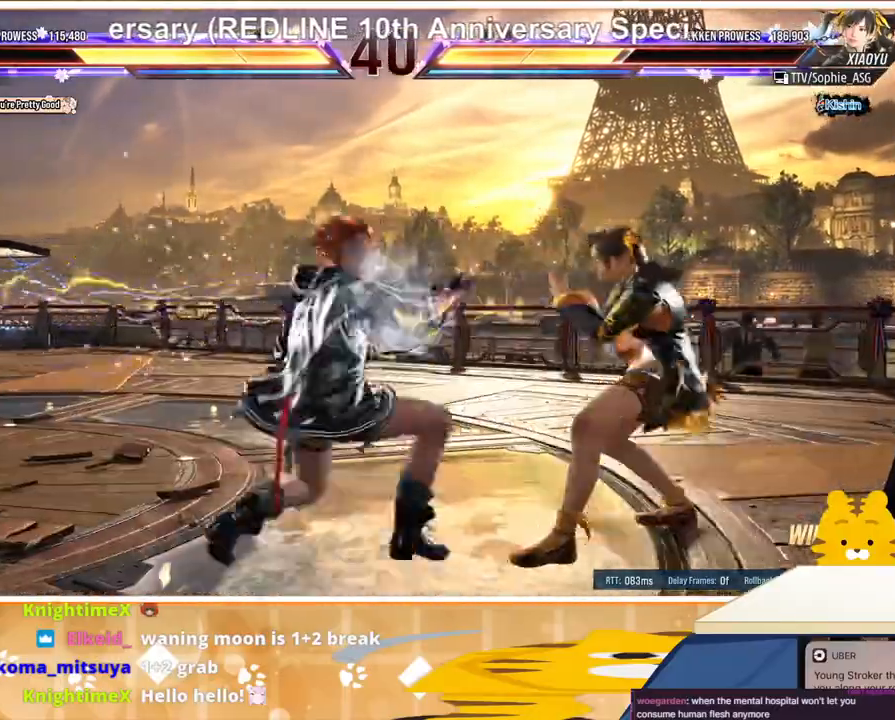
{"buttons": [], "events": [[100, "CROSS", "down"], [167, "CROSS", "up"], [267, "CROSS", "down"], [367, "CROSS", "up"], [367, "DPAD_RIGHT", "up"]]}
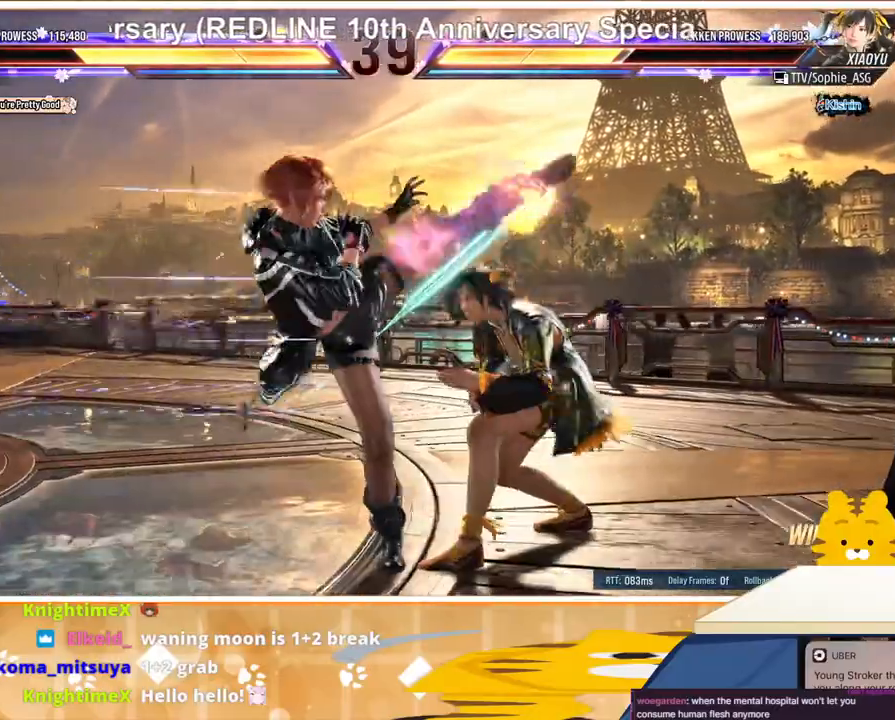
{"buttons": ["DPAD_LEFT"], "events": [[67, "DPAD_LEFT", "down"]]}
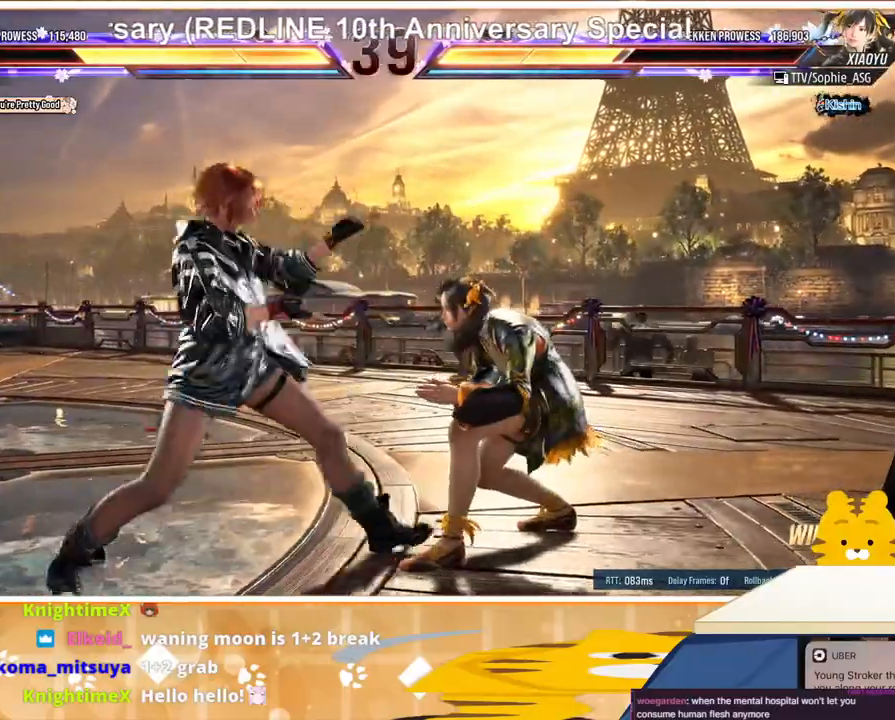
{"buttons": ["CIRCLE", "DPAD_DOWN", "DPAD_RIGHT"], "events": [[100, "DPAD_DOWN", "down"], [200, "DPAD_LEFT", "up"], [400, "DPAD_RIGHT", "down"], [433, "CIRCLE", "down"]]}
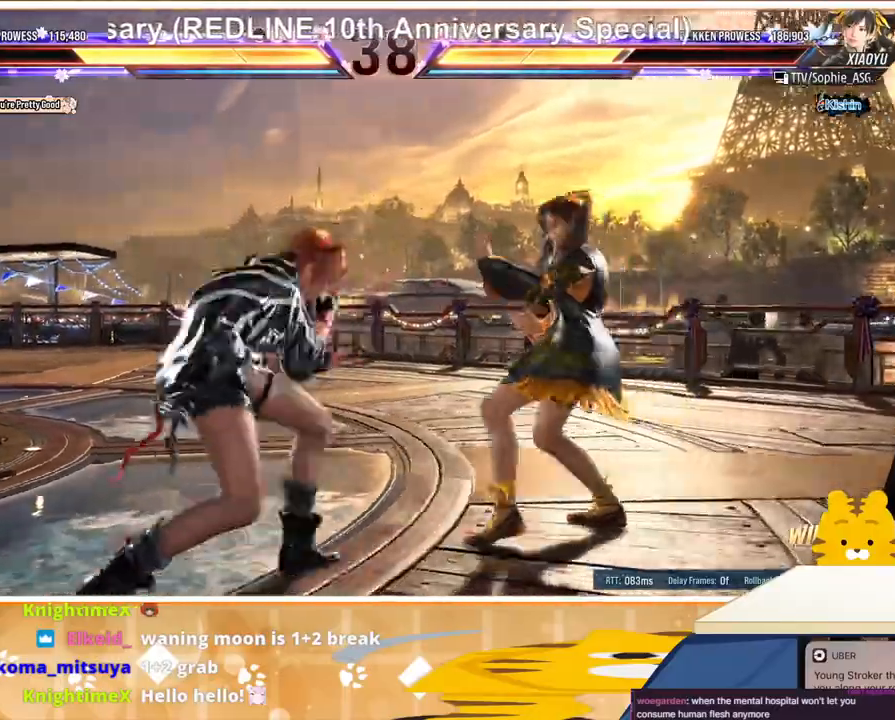
{"buttons": [], "events": [[67, "CIRCLE", "up"], [67, "DPAD_RIGHT", "up"], [233, "DPAD_DOWN", "up"], [433, "DPAD_LEFT", "down"], [500, "DPAD_LEFT", "up"]]}
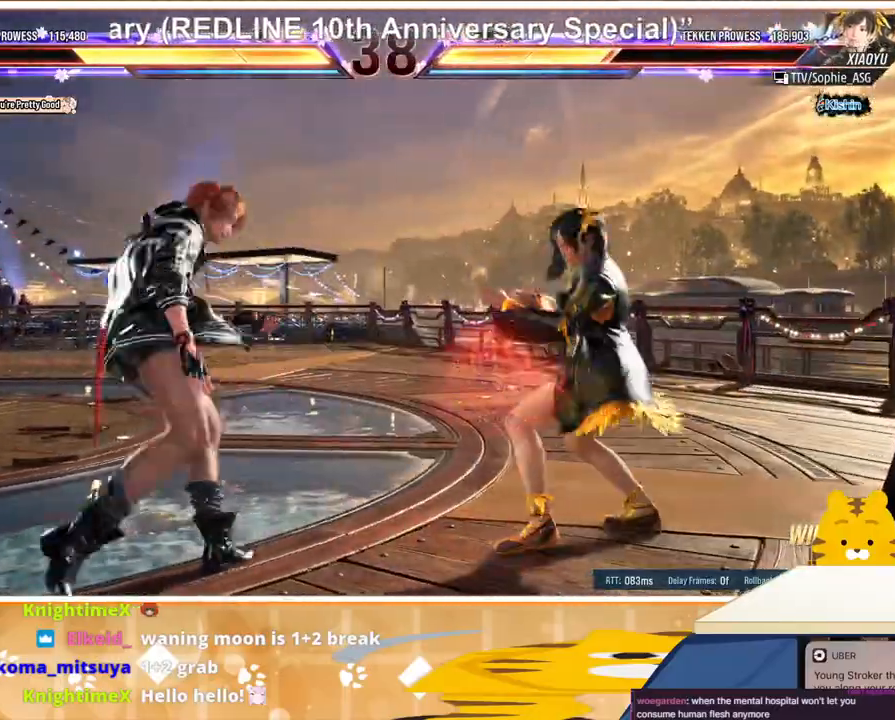
{"buttons": ["DPAD_RIGHT"], "events": [[67, "DPAD_LEFT", "down"], [167, "DPAD_LEFT", "up"], [300, "DPAD_UP", "down"], [367, "DPAD_UP", "up"], [500, "DPAD_RIGHT", "down"]]}
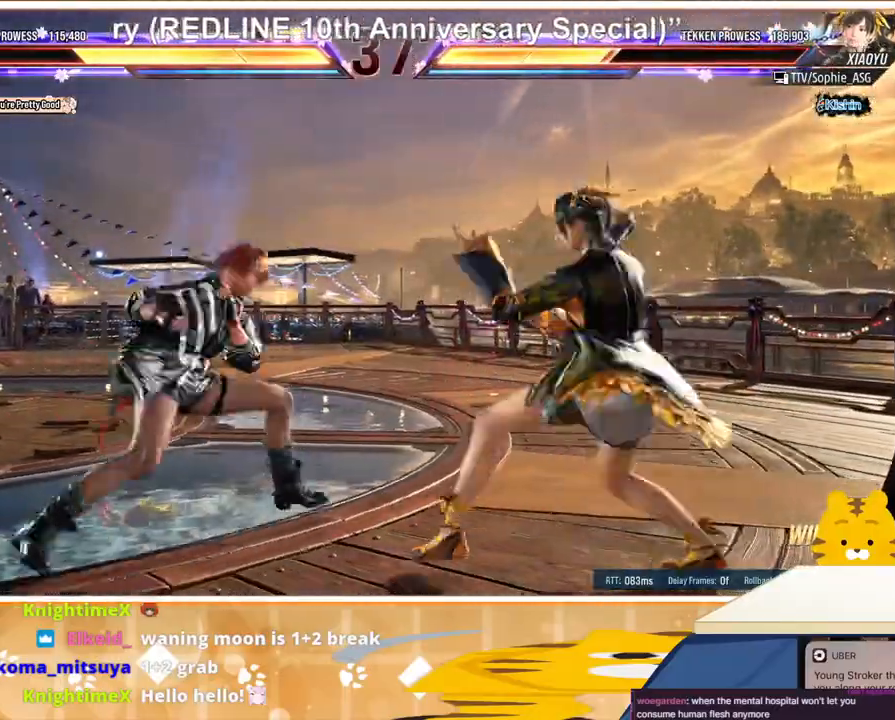
{"buttons": [], "events": [[67, "DPAD_RIGHT", "up"], [100, "DPAD_RIGHT", "down"], [200, "DPAD_DOWN", "down"], [200, "DPAD_RIGHT", "up"], [267, "DPAD_DOWN", "up"], [433, "CIRCLE", "down"], [500, "CIRCLE", "up"]]}
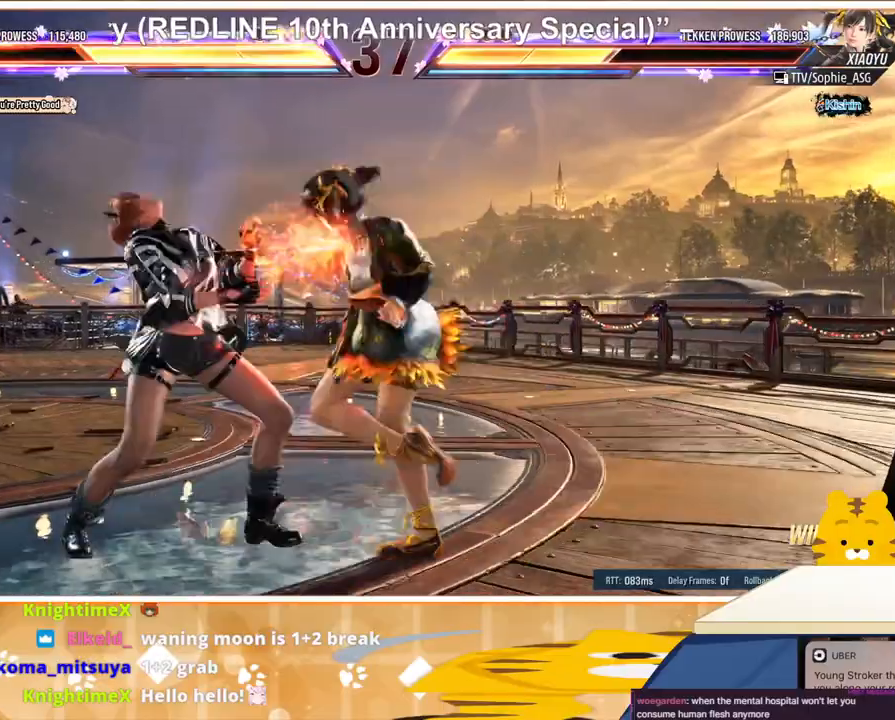
{"buttons": ["DPAD_DOWN"], "events": [[167, "DPAD_DOWN", "down"], [233, "DPAD_DOWN", "up"], [467, "DPAD_DOWN", "down"]]}
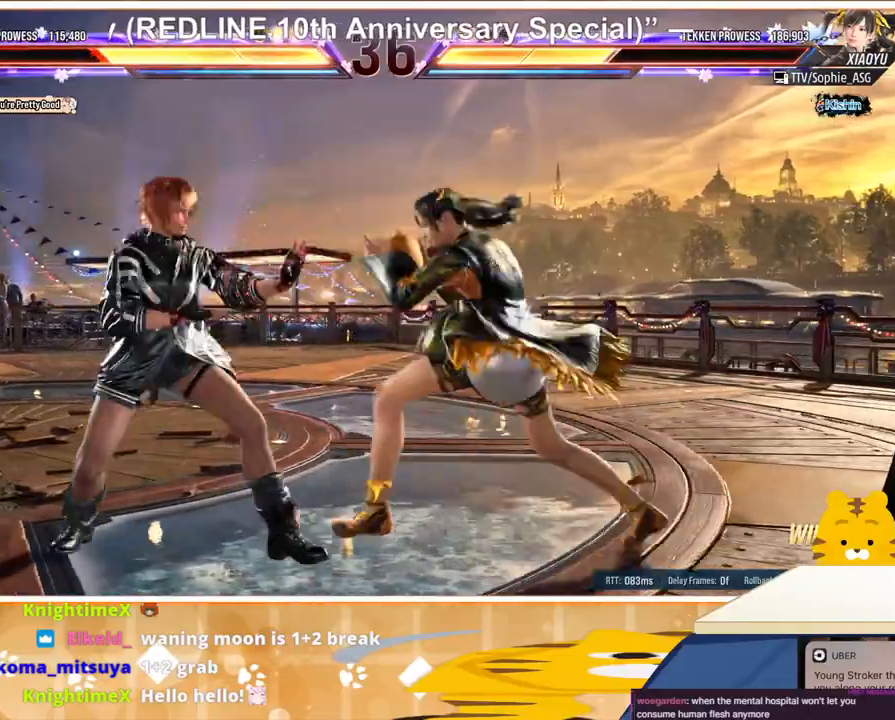
{"buttons": [], "events": [[67, "DPAD_DOWN", "up"], [133, "CIRCLE", "down"], [233, "CIRCLE", "up"]]}
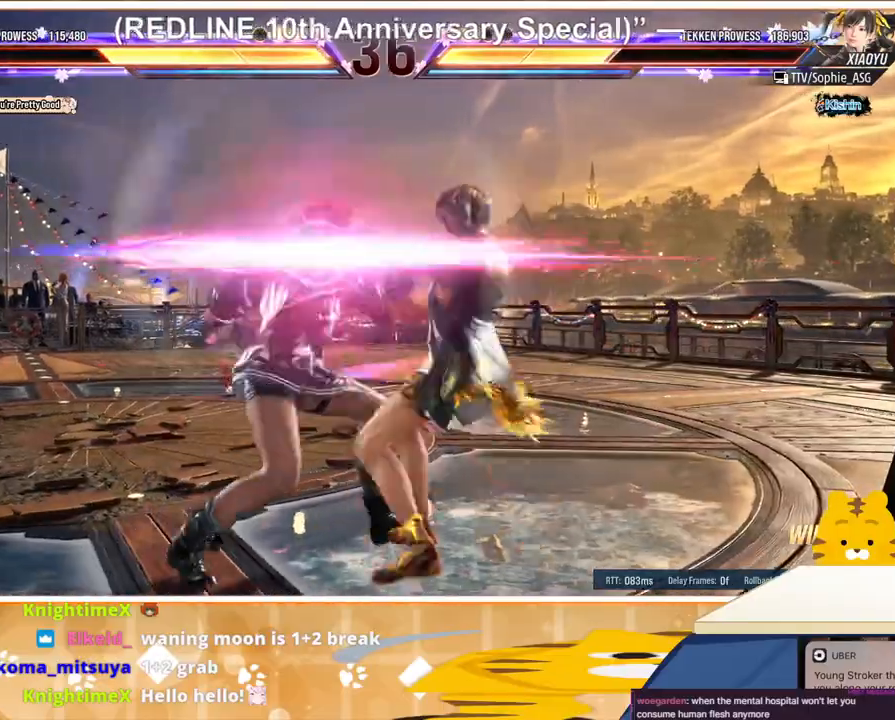
{"buttons": ["DPAD_LEFT"], "events": [[133, "DPAD_LEFT", "down"], [167, "TRIANGLE", "down"], [233, "TRIANGLE", "up"], [300, "TRIANGLE", "down"], [333, "TRIANGLE", "up"], [400, "TRIANGLE", "down"], [467, "TRIANGLE", "up"]]}
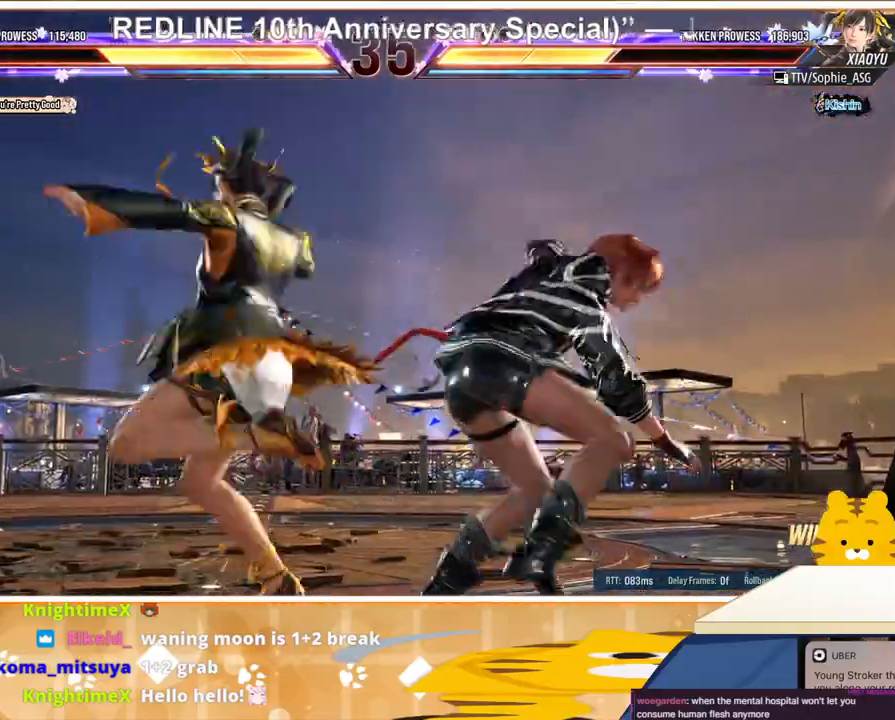
{"buttons": ["DPAD_LEFT"], "events": [[67, "TRIANGLE", "down"], [100, "TRIANGLE", "up"], [167, "TRIANGLE", "down"], [400, "TRIANGLE", "up"]]}
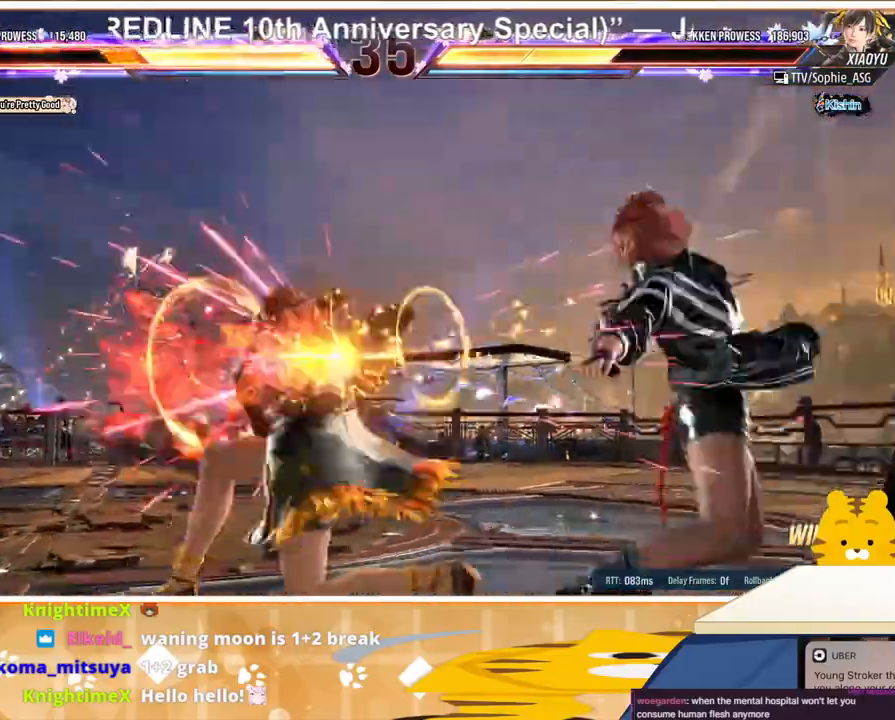
{"buttons": [], "events": [[167, "DPAD_LEFT", "up"], [267, "DPAD_RIGHT", "down"], [333, "DPAD_RIGHT", "up"], [400, "DPAD_RIGHT", "down"], [500, "DPAD_RIGHT", "up"]]}
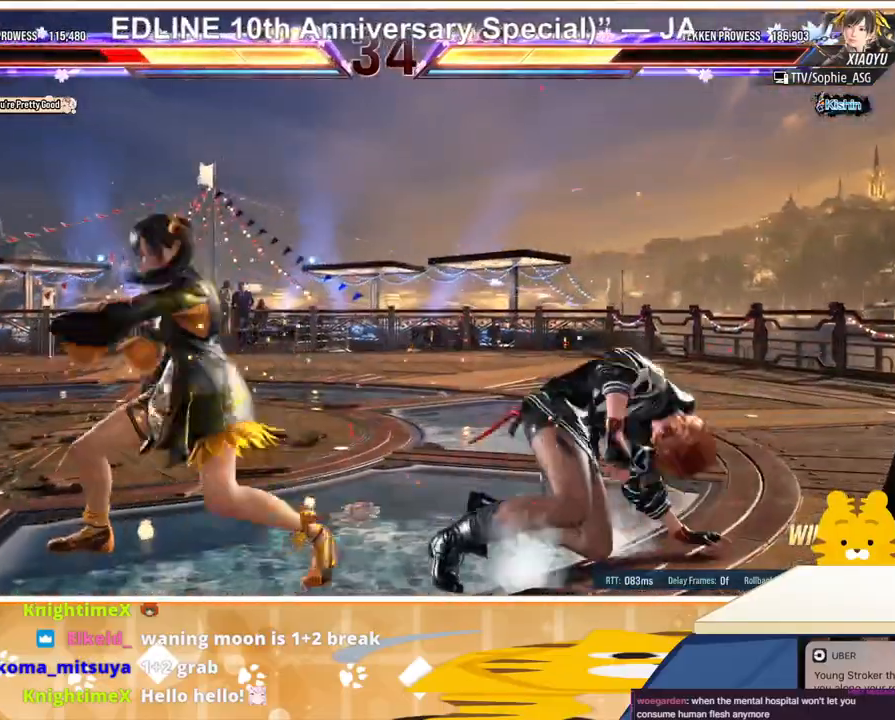
{"buttons": ["DPAD_RIGHT"], "events": [[33, "DPAD_RIGHT", "down"], [167, "DPAD_RIGHT", "up"], [200, "DPAD_RIGHT", "down"]]}
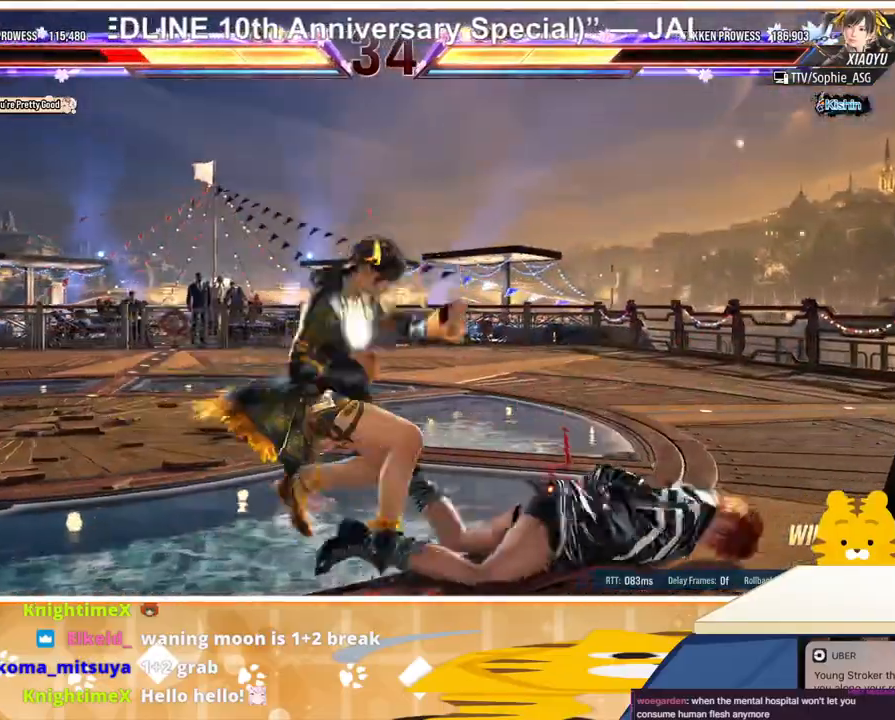
{"buttons": ["DPAD_RIGHT"], "events": [[233, "TRIANGLE", "down"], [333, "TRIANGLE", "up"], [400, "TRIANGLE", "down"], [500, "TRIANGLE", "up"]]}
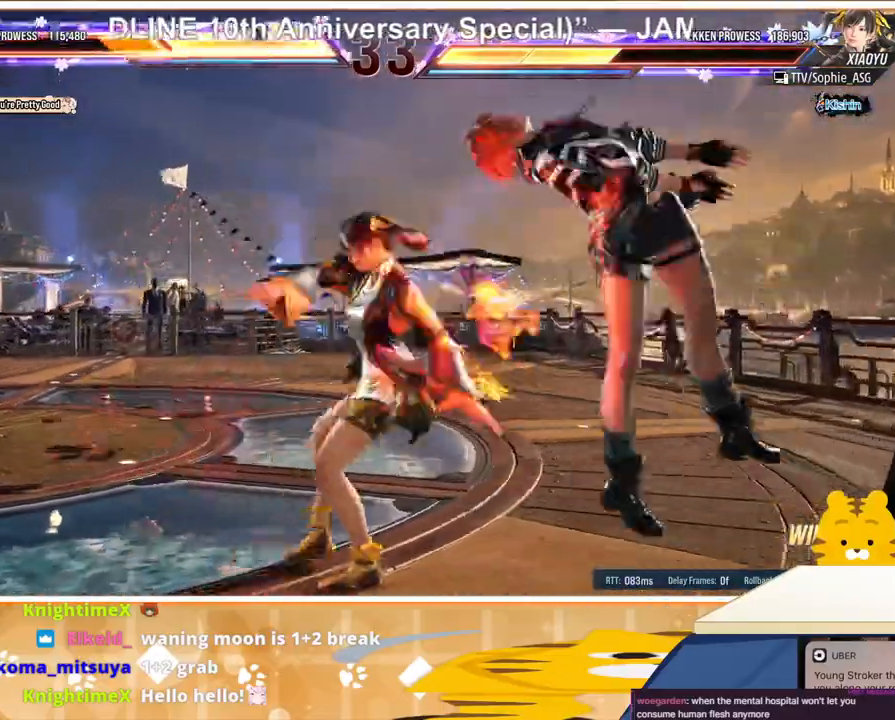
{"buttons": ["DPAD_RIGHT"], "events": [[67, "TRIANGLE", "down"], [133, "TRIANGLE", "up"], [200, "TRIANGLE", "down"], [300, "TRIANGLE", "up"], [367, "TRIANGLE", "down"], [467, "TRIANGLE", "up"]]}
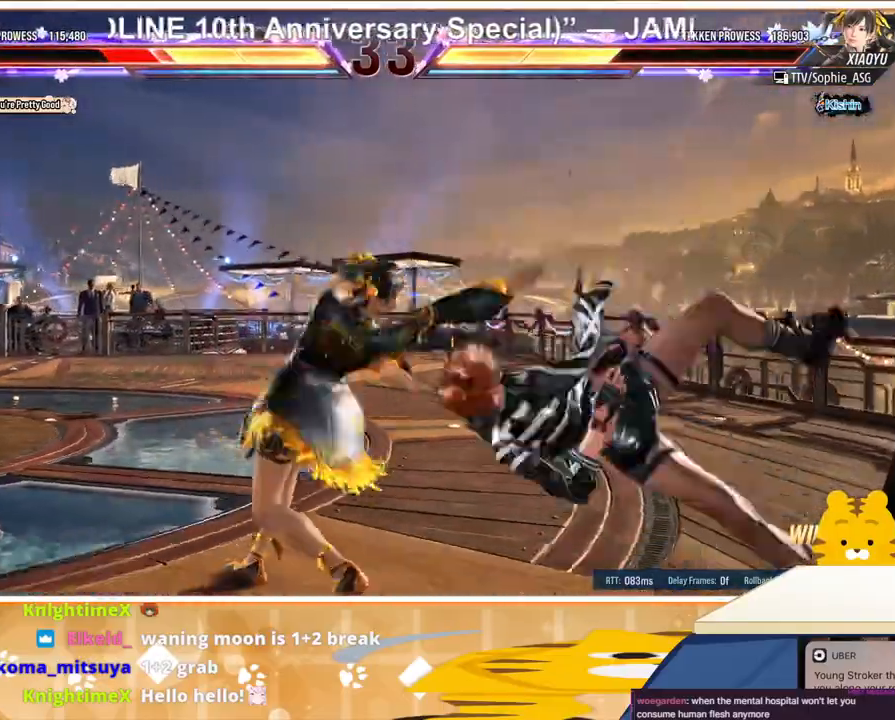
{"buttons": ["DPAD_RIGHT"], "events": [[100, "TRIANGLE", "down"], [200, "TRIANGLE", "up"]]}